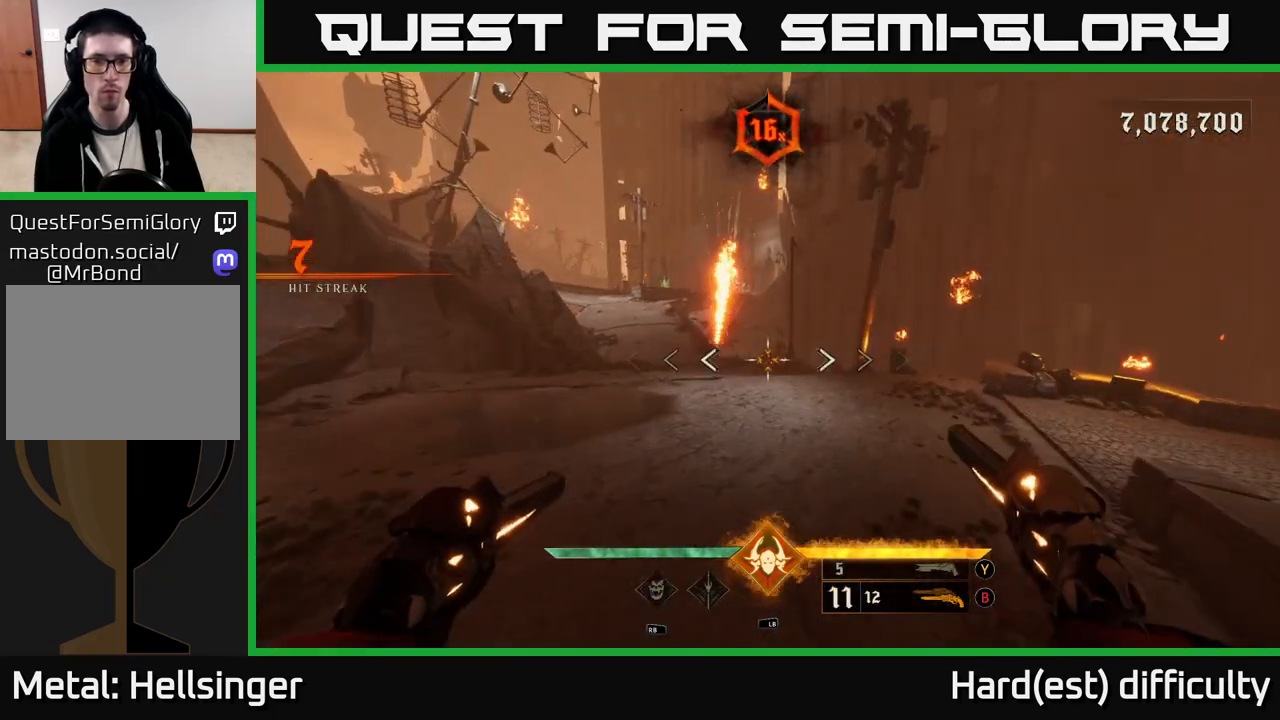
Gameplay with a controller (Xbox layout); each line is a JSON object with the inputs held at the frame after it. "events" lists button and stick changes between this image and that frame as [ms after this image, input, new state], when the widget could be followed in between.
{"buttons": [], "left_stick": "up", "right_stick": "left", "events": [[83, "R2", "down"], [167, "R2", "up"], [433, "right_stick", "left"]]}
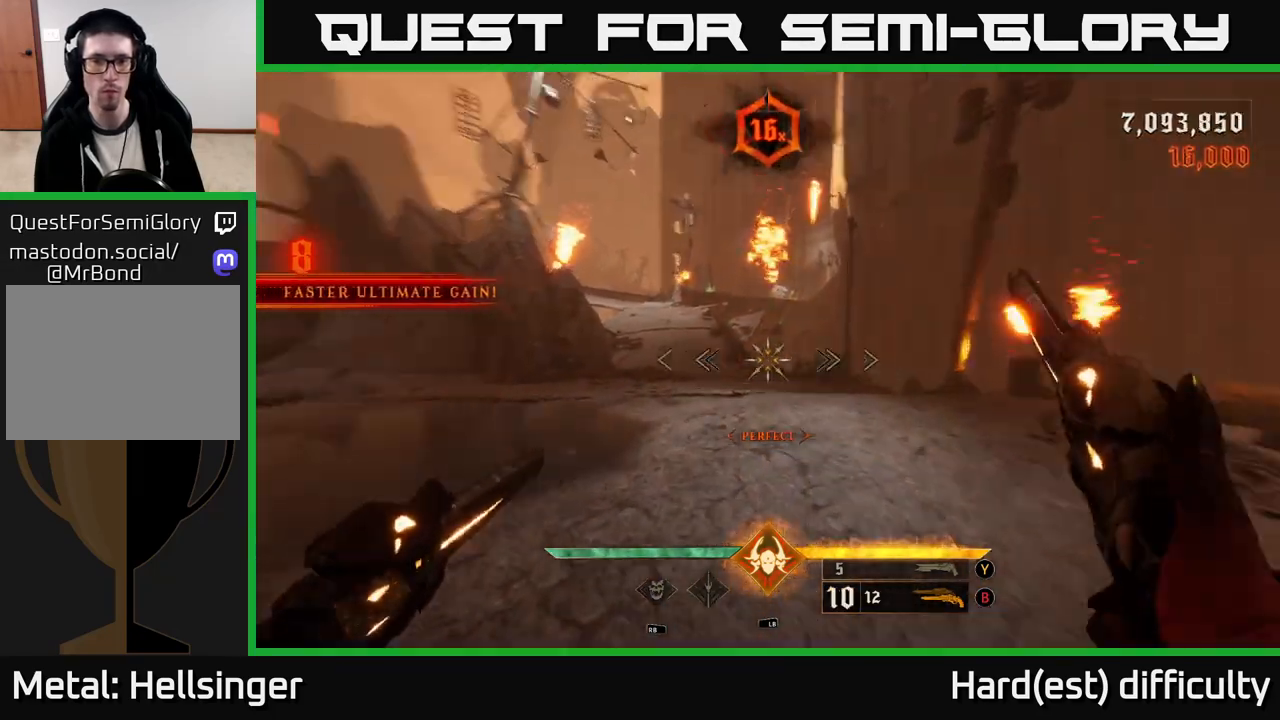
{"buttons": [], "left_stick": "up", "right_stick": "center", "events": [[50, "right_stick", "up-left"], [150, "L2", "down"], [200, "right_stick", "center"], [283, "L2", "up"]]}
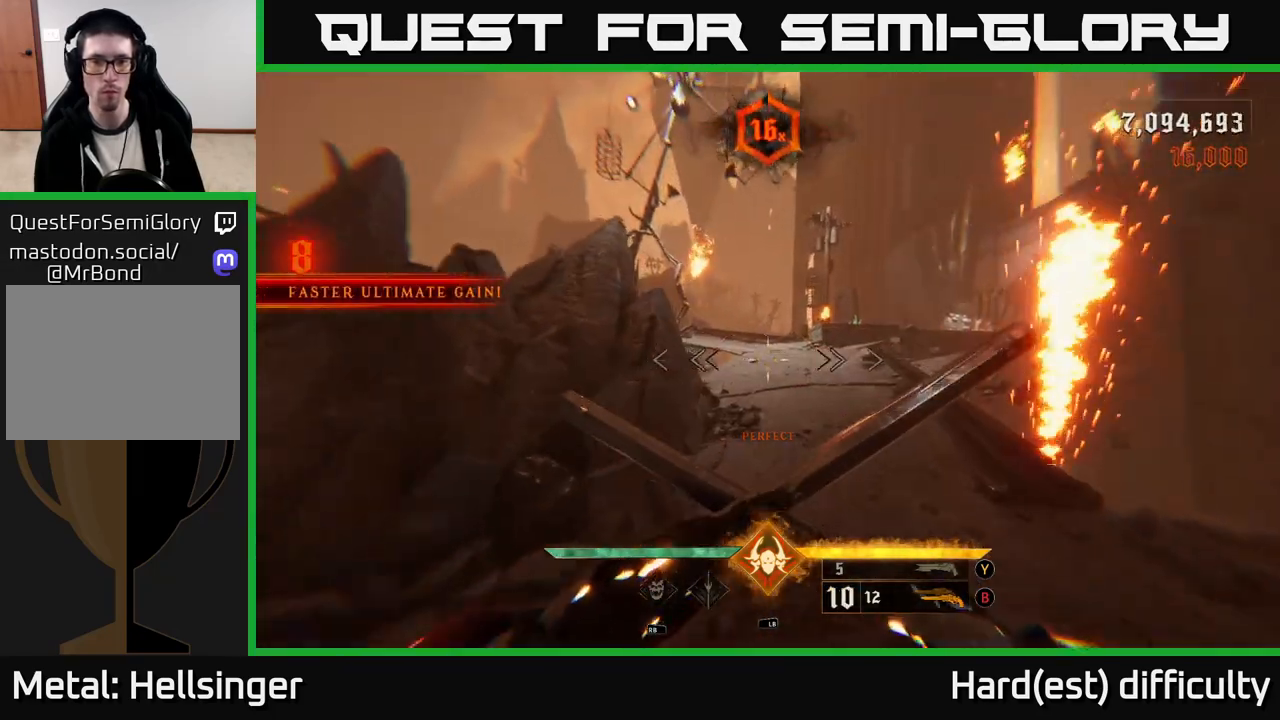
{"buttons": [], "left_stick": "up", "right_stick": "center", "events": [[233, "L2", "down"], [367, "L2", "up"]]}
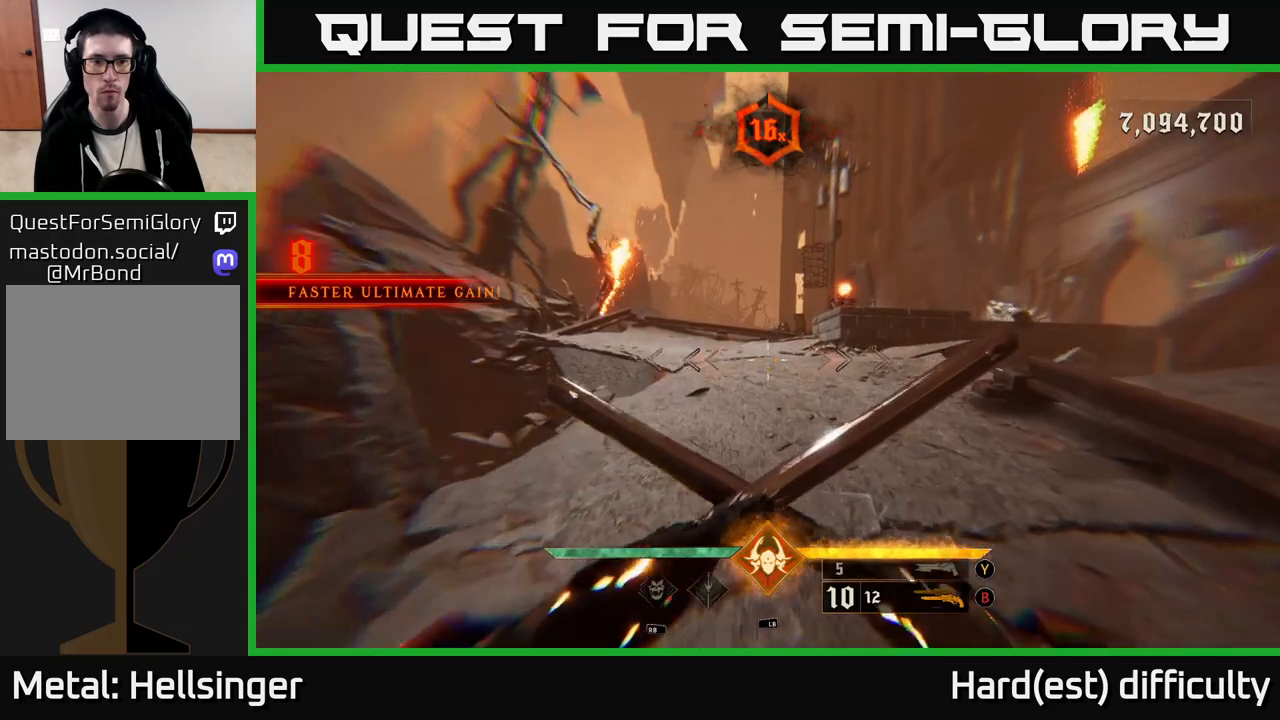
{"buttons": [], "left_stick": "up-left", "right_stick": "right", "events": [[133, "right_stick", "down-right"], [333, "L2", "down"], [333, "left_stick", "up-left"], [333, "right_stick", "center"], [417, "right_stick", "right"], [450, "L2", "up"]]}
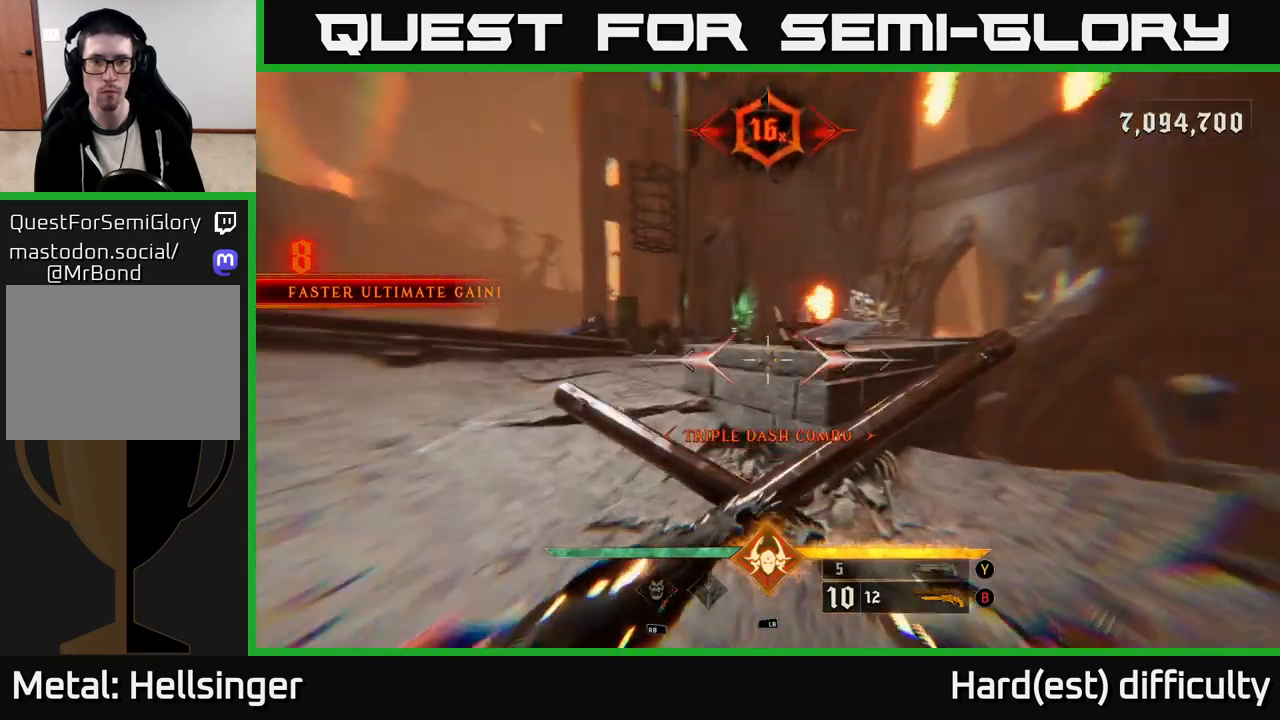
{"buttons": ["L2"], "left_stick": "up-left", "right_stick": "right", "events": [[83, "right_stick", "center"], [350, "right_stick", "right"], [383, "L2", "down"]]}
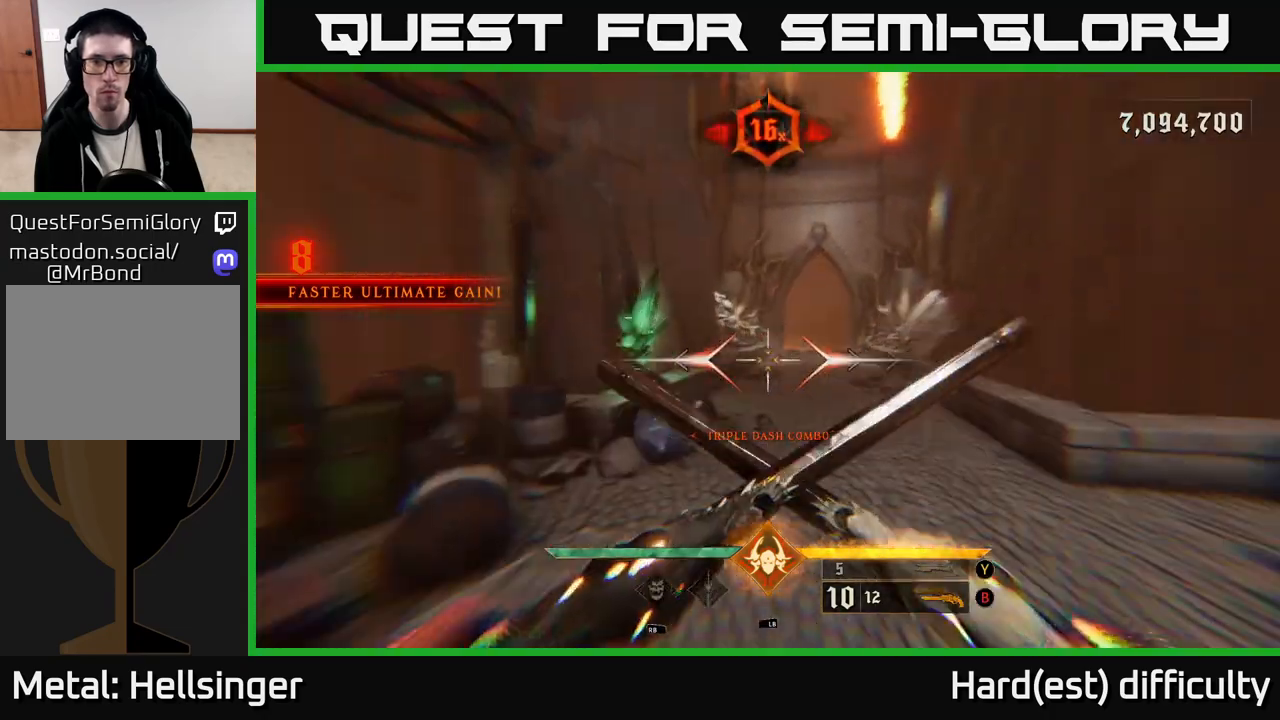
{"buttons": ["X"], "left_stick": "up-right", "right_stick": "center", "events": [[17, "L2", "up"], [17, "left_stick", "up"], [50, "right_stick", "center"], [417, "left_stick", "up-right"], [450, "X", "down"]]}
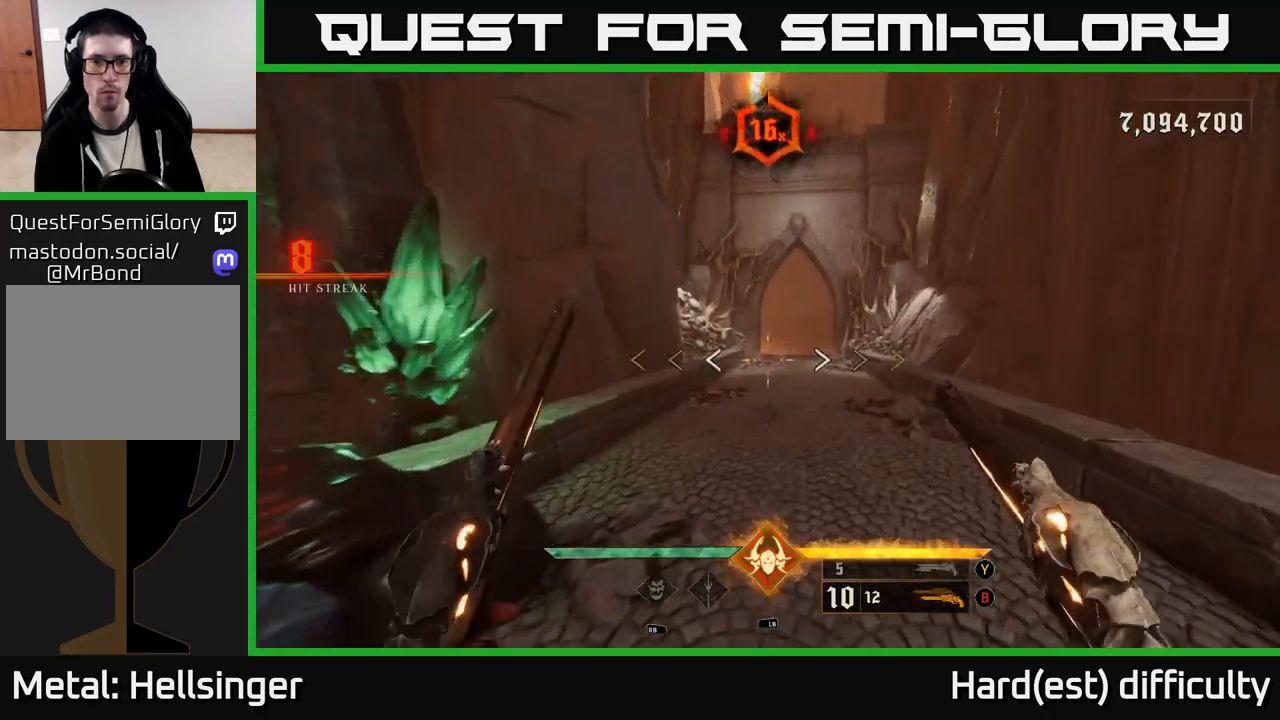
{"buttons": [], "left_stick": "up", "right_stick": "center", "events": [[17, "X", "up"], [200, "left_stick", "up"]]}
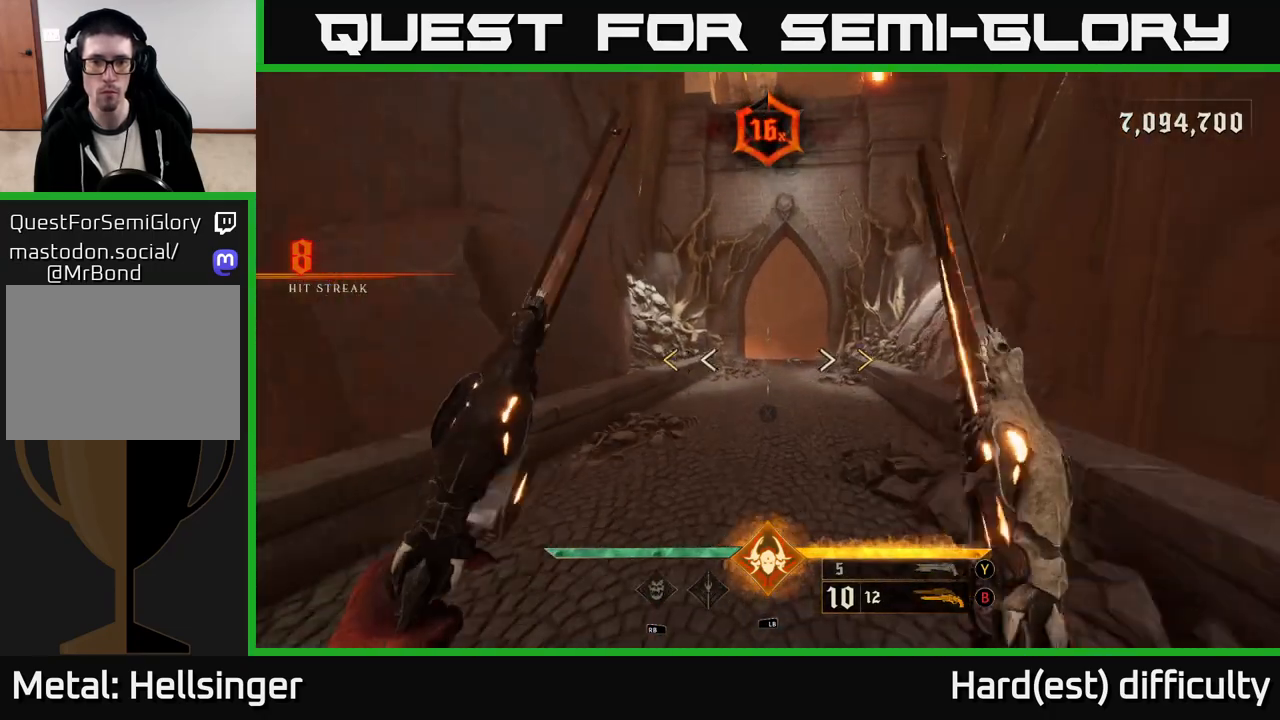
{"buttons": [], "left_stick": "up", "right_stick": "center", "events": [[50, "right_stick", "down-right"], [150, "right_stick", "center"]]}
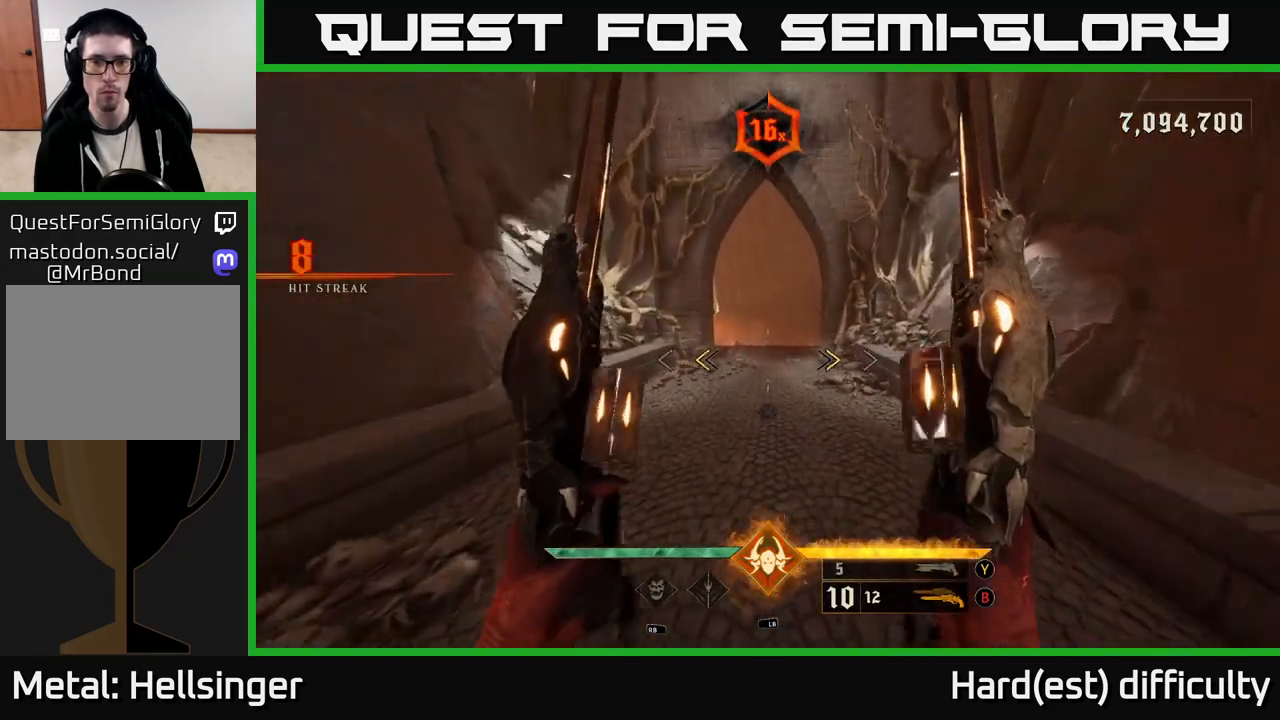
{"buttons": [], "left_stick": "up", "right_stick": "down", "events": [[133, "X", "down"], [217, "X", "up"], [450, "right_stick", "down"]]}
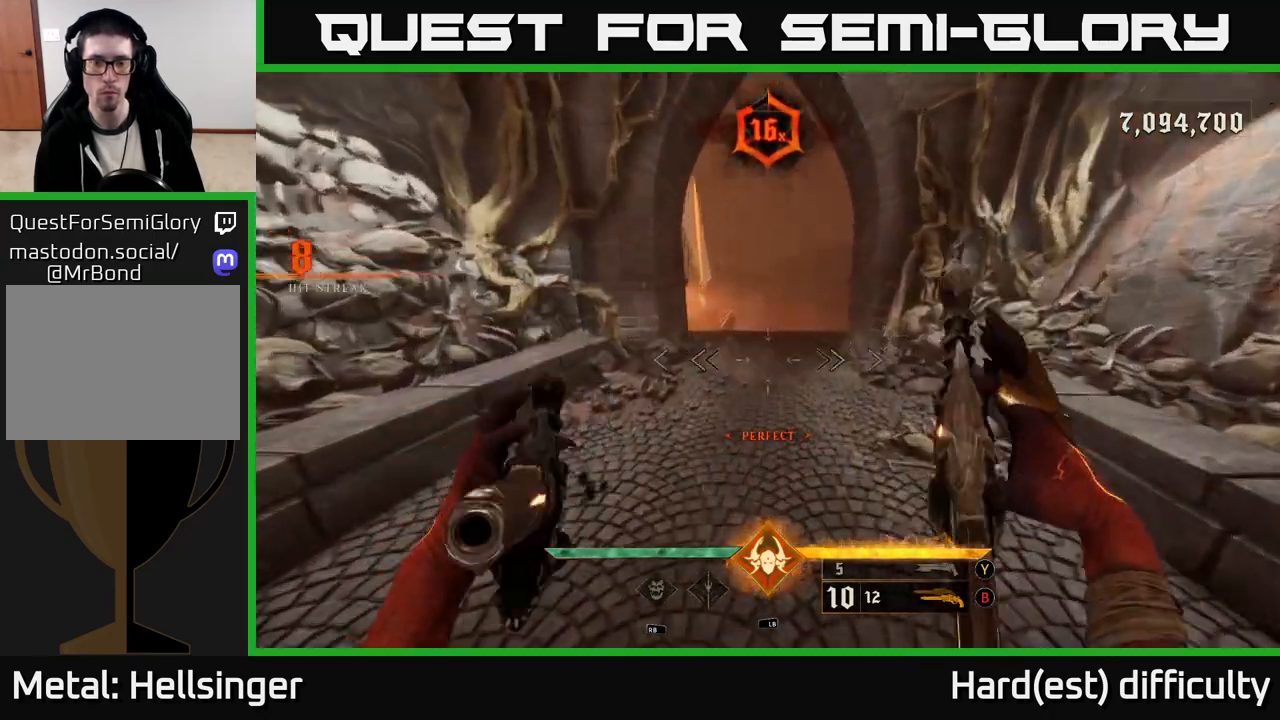
{"buttons": [], "left_stick": "up", "right_stick": "center", "events": [[100, "right_stick", "center"], [217, "L2", "down"], [333, "L2", "up"]]}
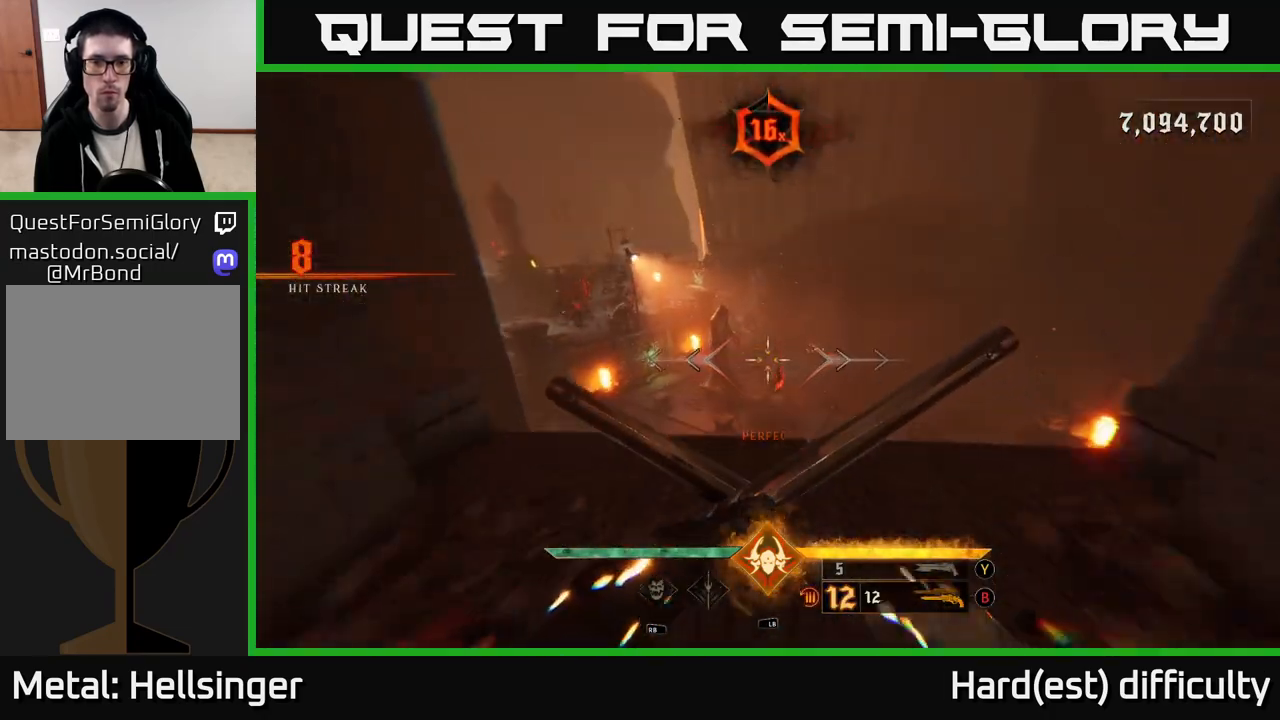
{"buttons": [], "left_stick": "up", "right_stick": "center", "events": [[283, "A", "down"], [317, "L2", "down"], [400, "A", "up"], [433, "L2", "up"]]}
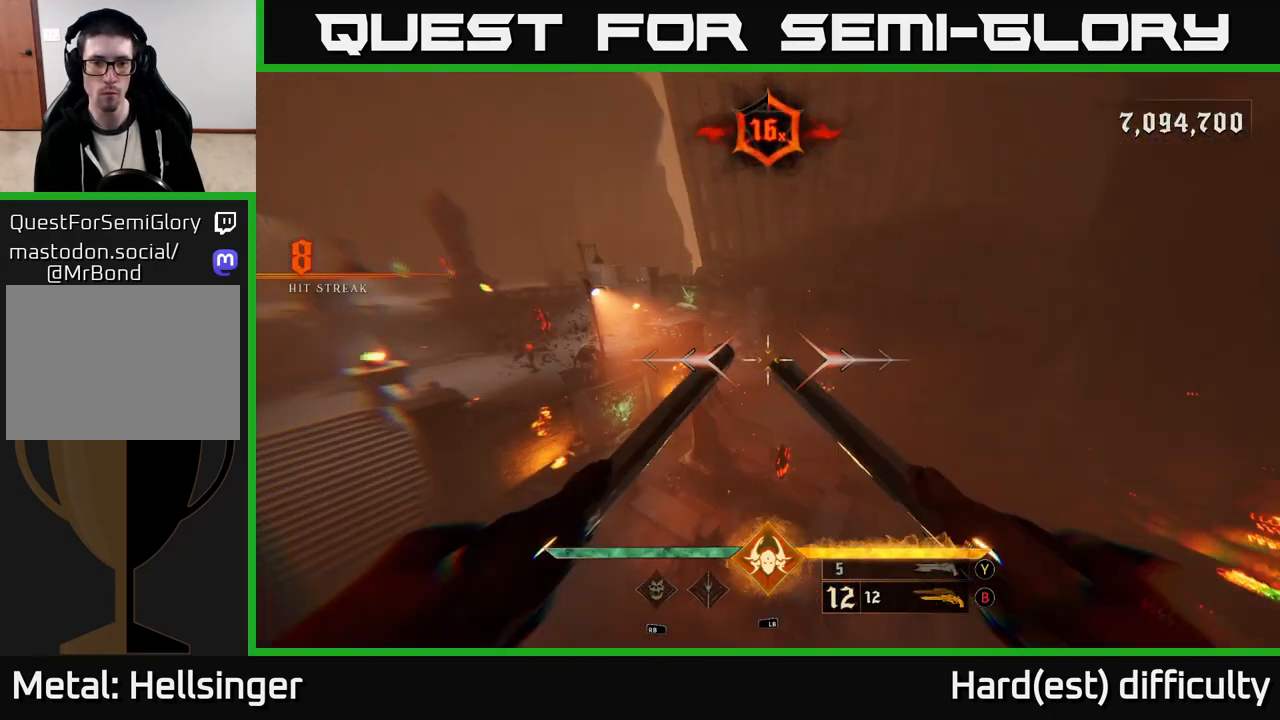
{"buttons": [], "left_stick": "up-left", "right_stick": "up", "events": [[50, "right_stick", "down-left"], [167, "right_stick", "up-left"], [317, "right_stick", "center"], [417, "left_stick", "up-left"], [467, "right_stick", "up"]]}
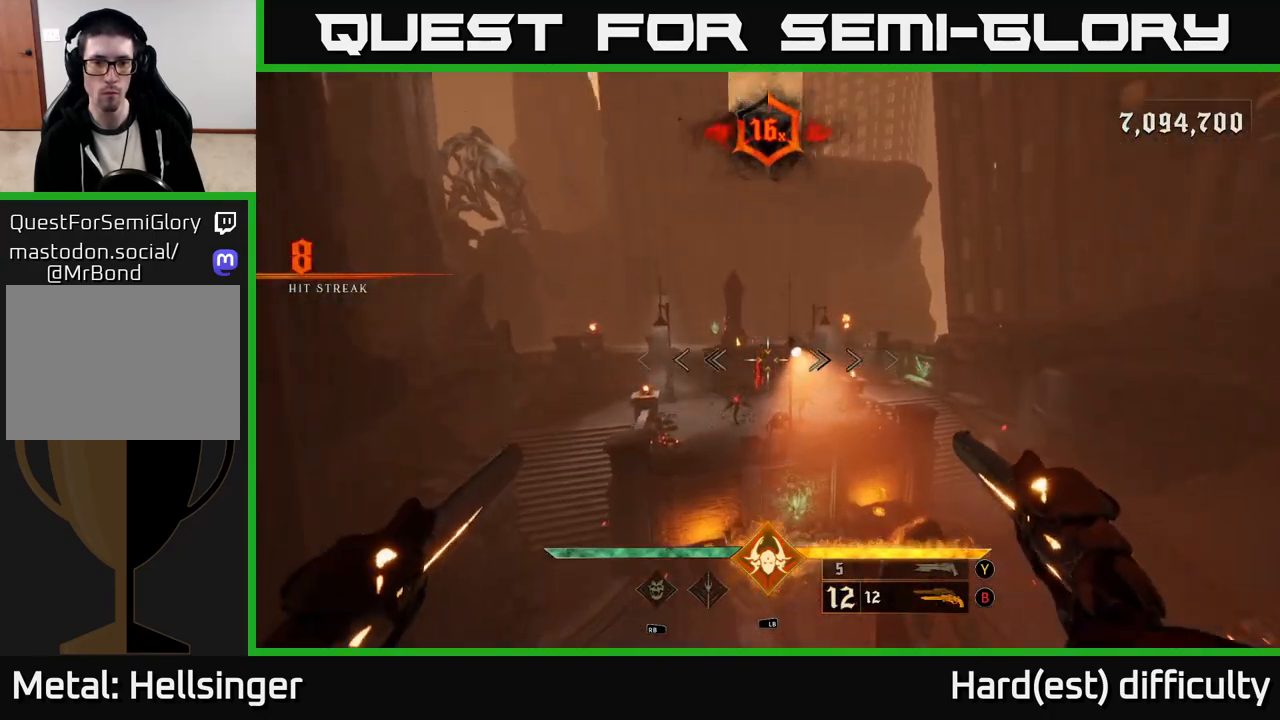
{"buttons": [], "left_stick": "down", "right_stick": "down", "events": [[33, "R2", "down"], [100, "R2", "up"], [100, "right_stick", "center"], [200, "left_stick", "left"], [317, "right_stick", "up"], [367, "left_stick", "center"], [450, "left_stick", "down"], [467, "R2", "down"], [500, "R2", "up"], [500, "right_stick", "down"]]}
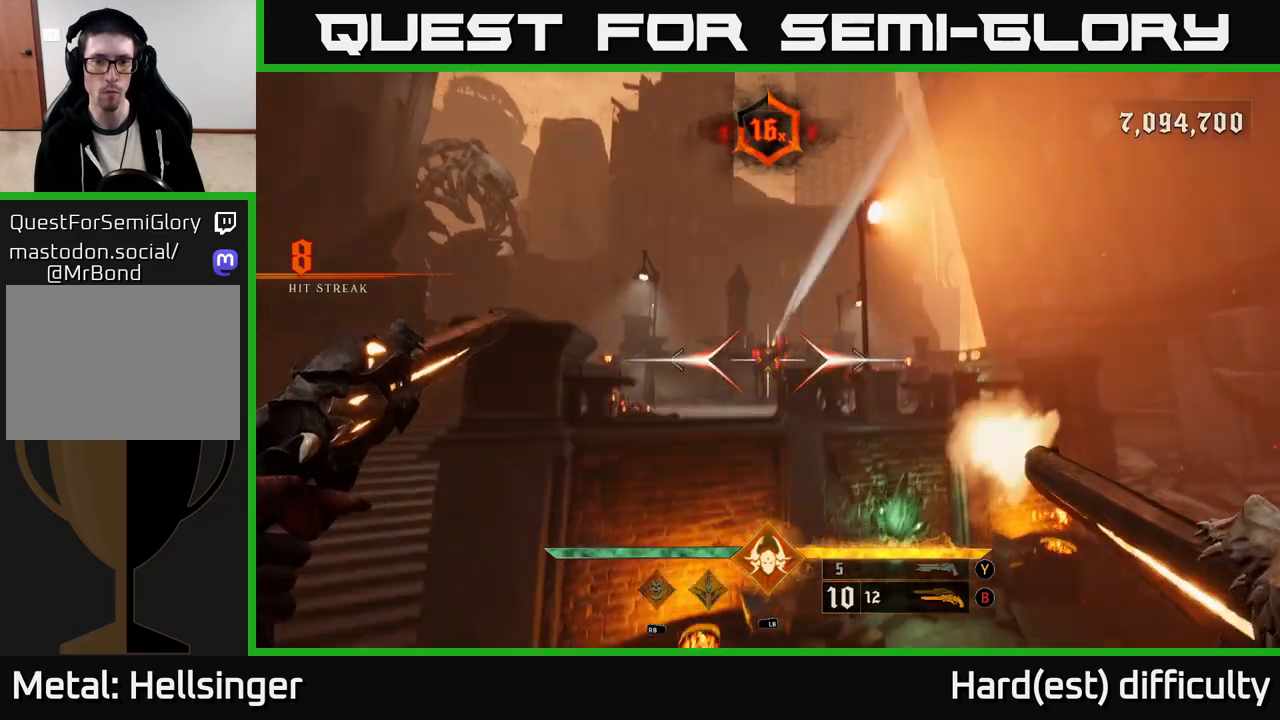
{"buttons": [], "left_stick": "down", "right_stick": "center", "events": [[17, "right_stick", "center"], [250, "right_stick", "up-right"], [450, "right_stick", "center"]]}
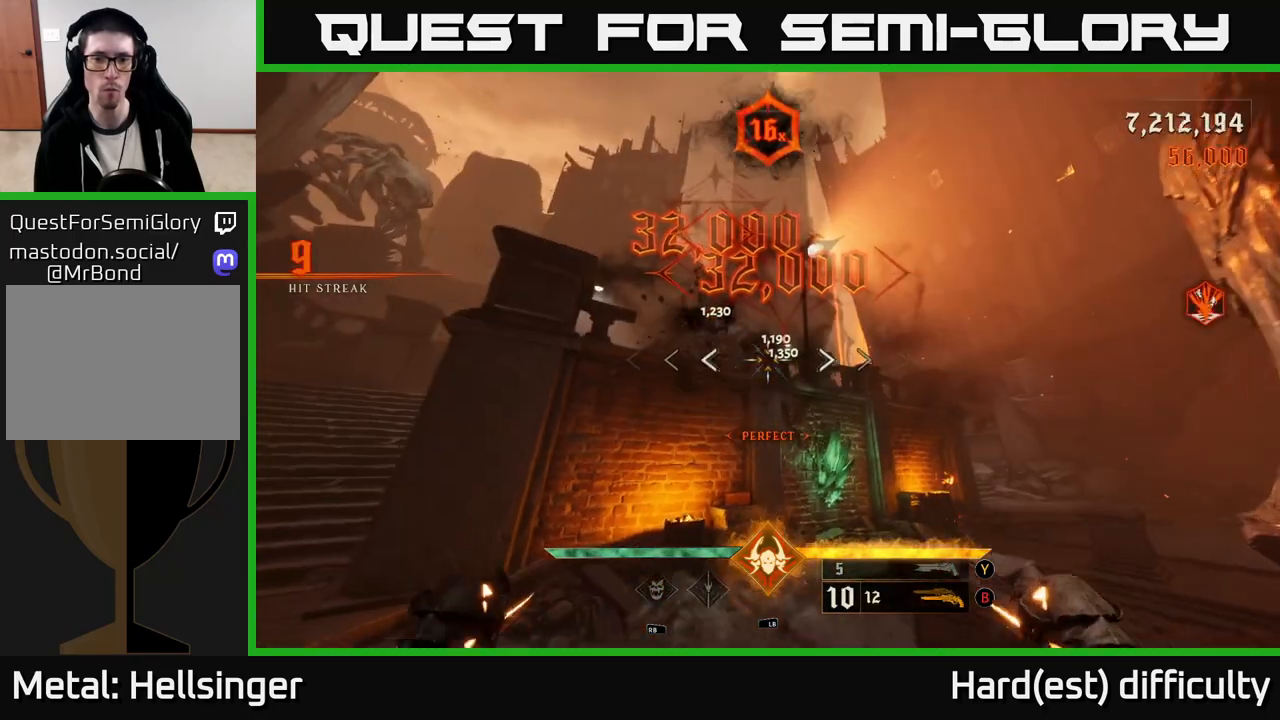
{"buttons": [], "left_stick": "up-left", "right_stick": "center", "events": [[33, "left_stick", "down-left"], [183, "left_stick", "left"], [250, "right_stick", "down-right"], [383, "right_stick", "center"], [467, "left_stick", "up-left"]]}
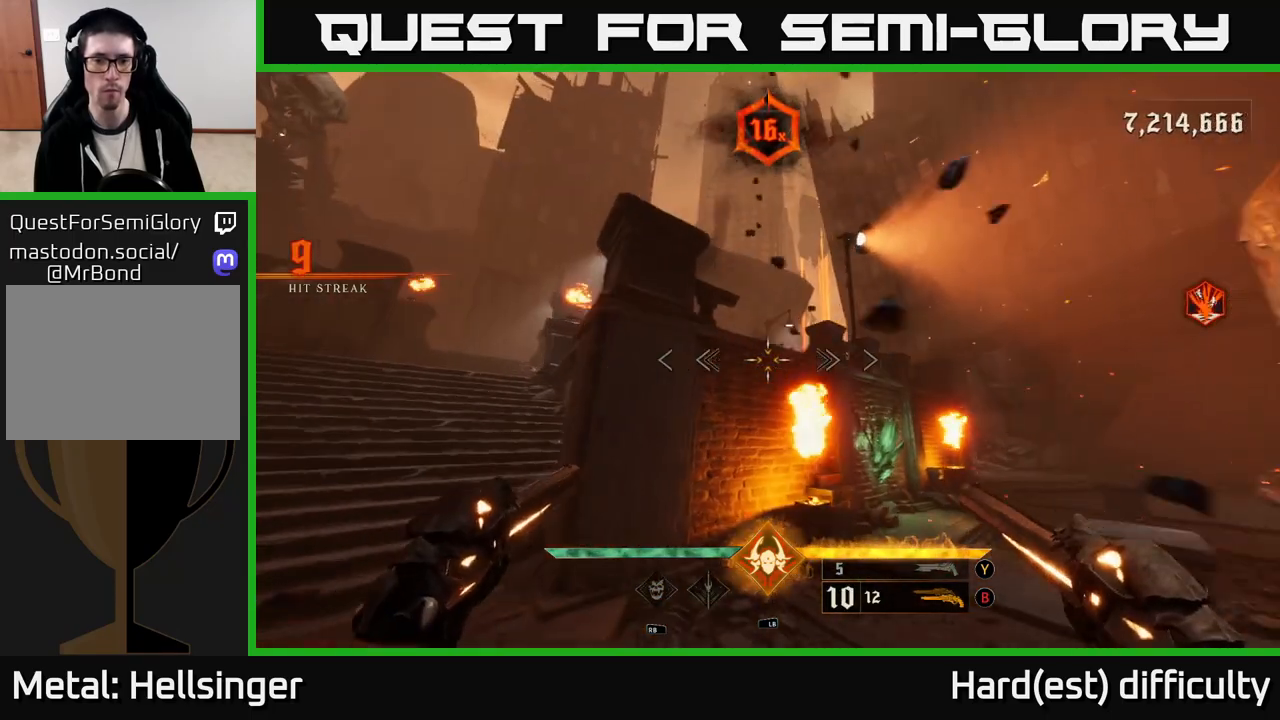
{"buttons": [], "left_stick": "left", "right_stick": "down-right", "events": [[117, "L2", "down"], [117, "right_stick", "down-right"], [267, "right_stick", "center"], [283, "L2", "up"], [383, "right_stick", "down-right"], [500, "left_stick", "left"]]}
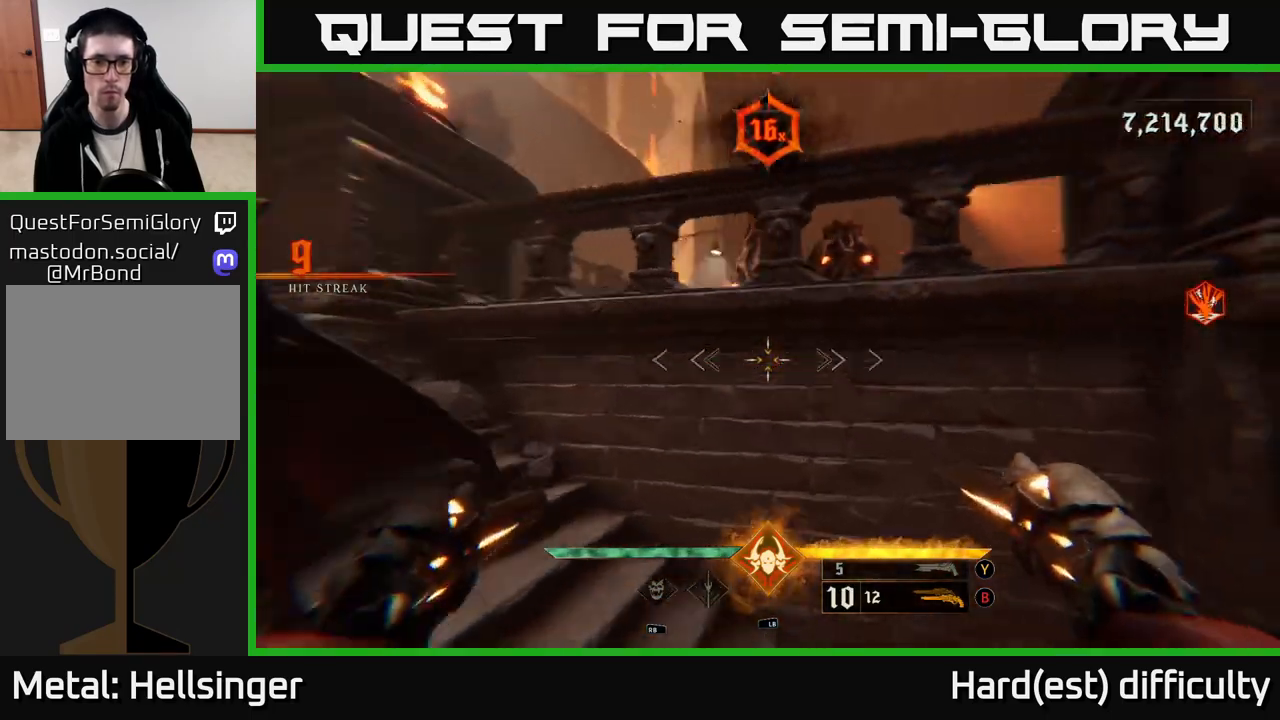
{"buttons": [], "left_stick": "left", "right_stick": "center", "events": [[200, "L2", "down"], [333, "L2", "up"], [333, "right_stick", "right"], [483, "right_stick", "center"]]}
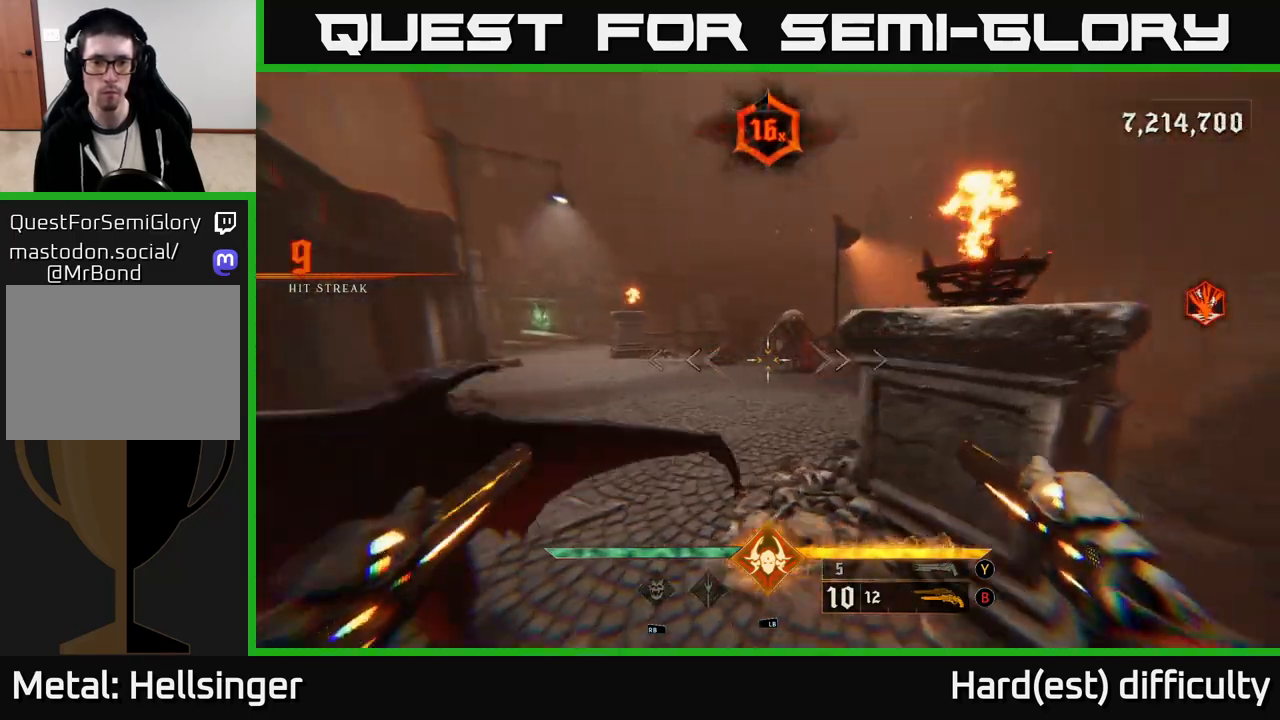
{"buttons": [], "left_stick": "up-left", "right_stick": "center", "events": [[183, "right_stick", "right"], [417, "left_stick", "up-left"], [483, "right_stick", "center"]]}
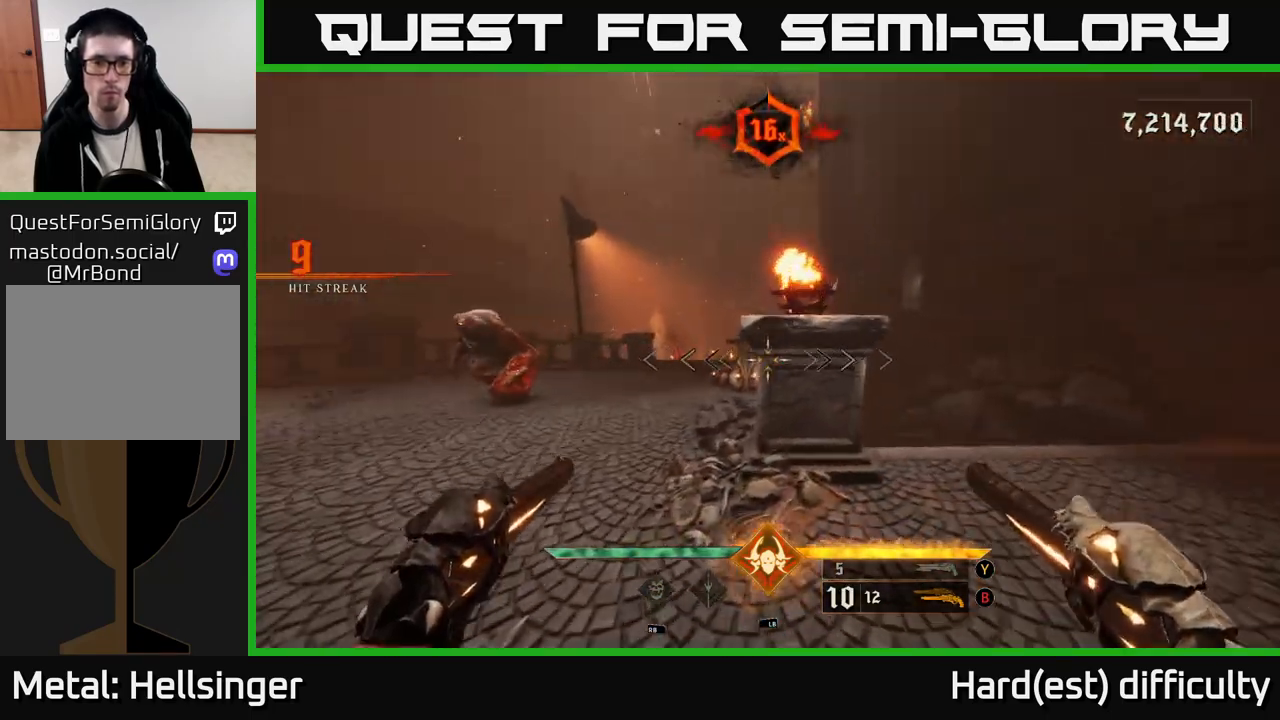
{"buttons": [], "left_stick": "center", "right_stick": "center", "events": [[133, "right_stick", "left"], [400, "R2", "down"], [417, "right_stick", "center"], [467, "left_stick", "center"], [483, "R2", "up"]]}
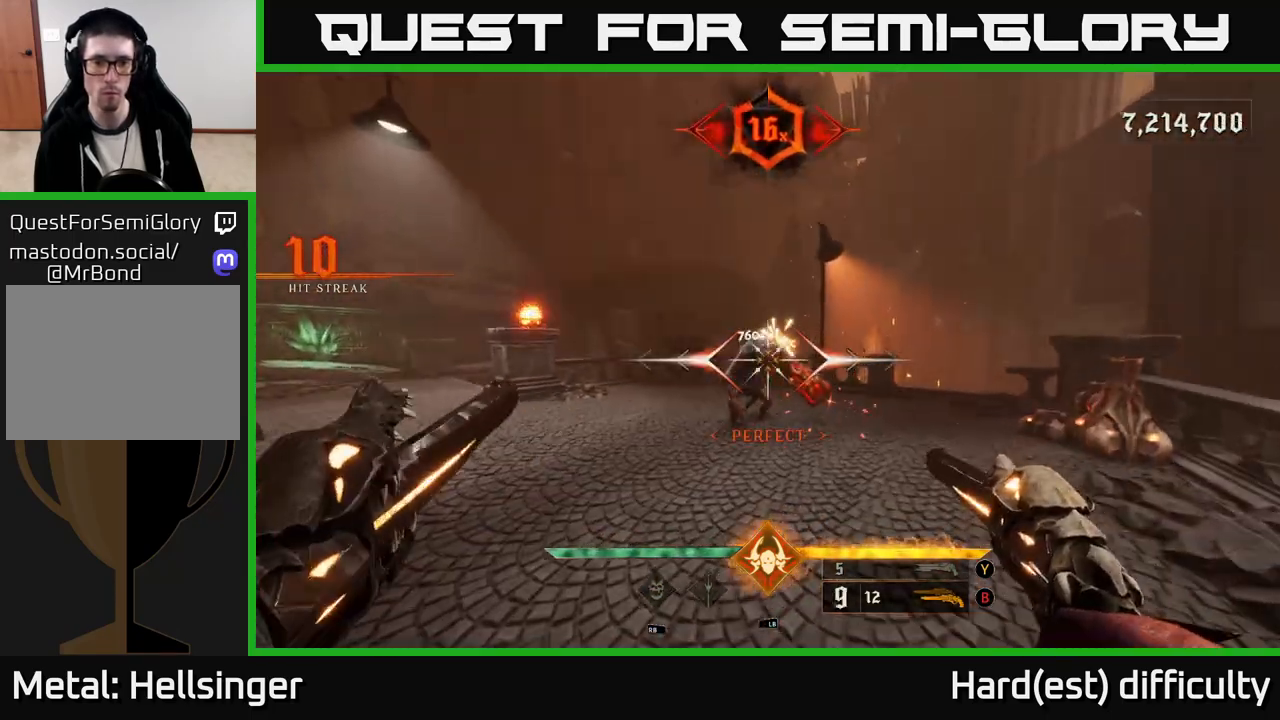
{"buttons": ["R2"], "left_stick": "left", "right_stick": "center", "events": [[233, "right_stick", "up-right"], [333, "right_stick", "right"], [350, "left_stick", "left"], [433, "R2", "down"], [483, "right_stick", "center"]]}
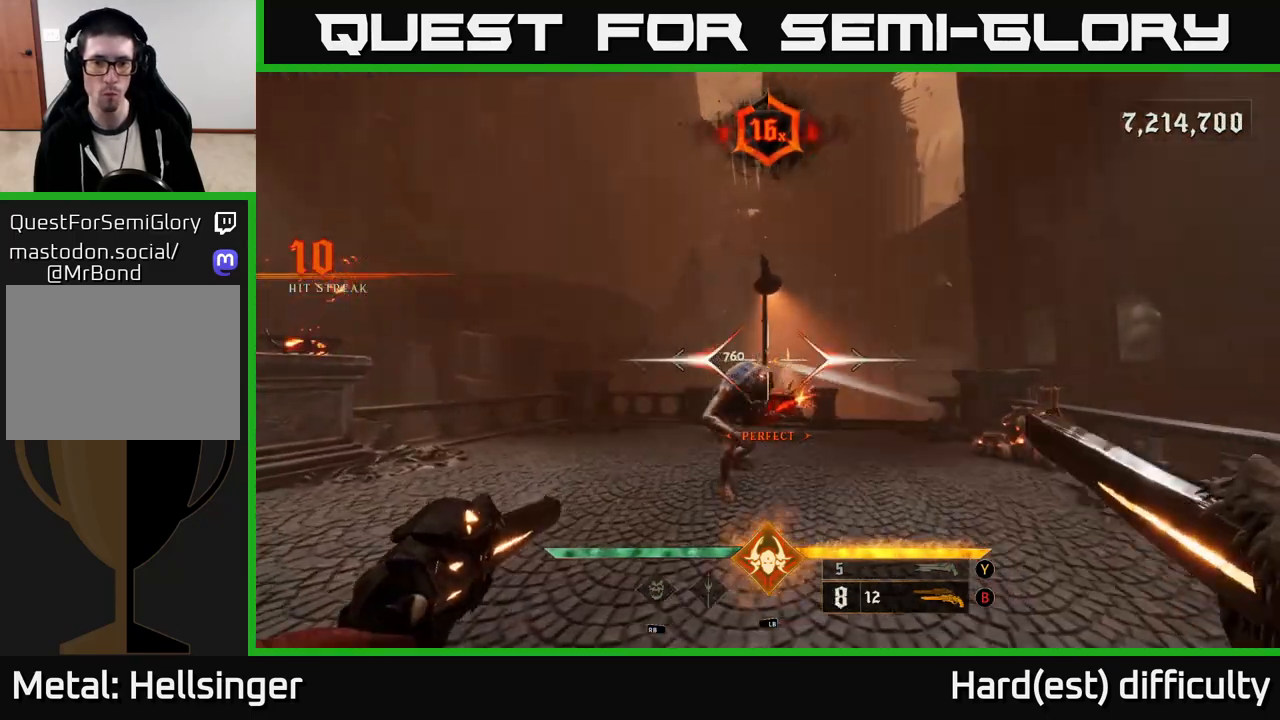
{"buttons": ["L2"], "left_stick": "down-left", "right_stick": "right", "events": [[17, "R2", "up"], [50, "right_stick", "down-right"], [150, "right_stick", "right"], [483, "L2", "down"], [500, "left_stick", "down-left"]]}
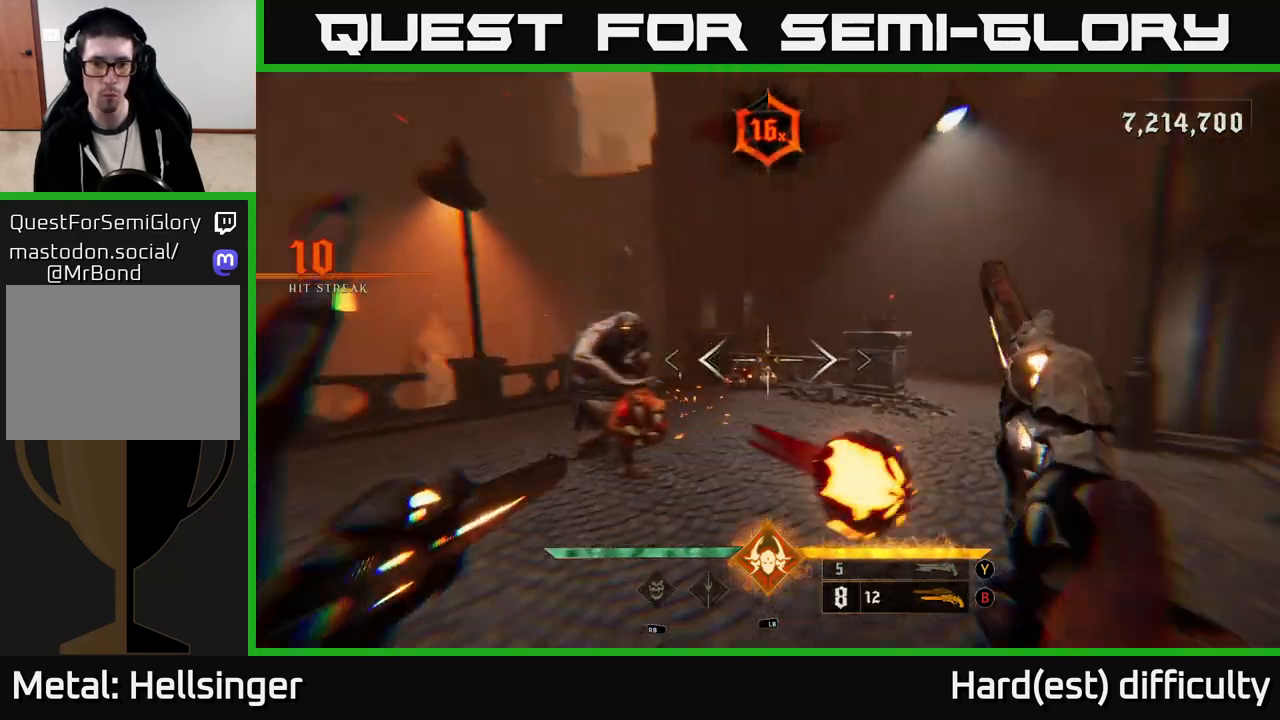
{"buttons": ["L2", "R2"], "left_stick": "down", "right_stick": "up-right", "events": [[167, "L2", "up"], [183, "left_stick", "down"], [300, "right_stick", "center"], [433, "right_stick", "up-right"], [500, "L2", "down"], [500, "R2", "down"]]}
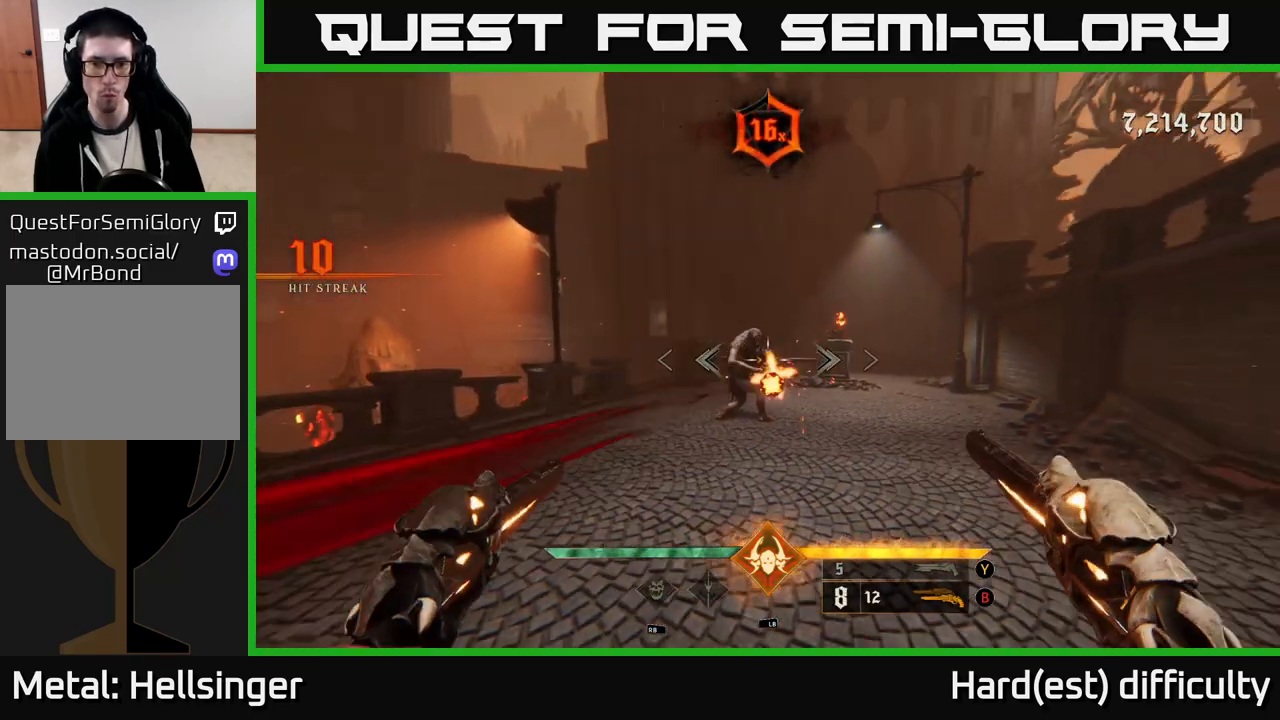
{"buttons": [], "left_stick": "down-right", "right_stick": "center", "events": [[83, "right_stick", "center"], [133, "A", "down"], [133, "R2", "up"], [133, "left_stick", "down-right"], [167, "L2", "up"], [233, "A", "up"], [267, "left_stick", "down-left"], [450, "left_stick", "down-right"]]}
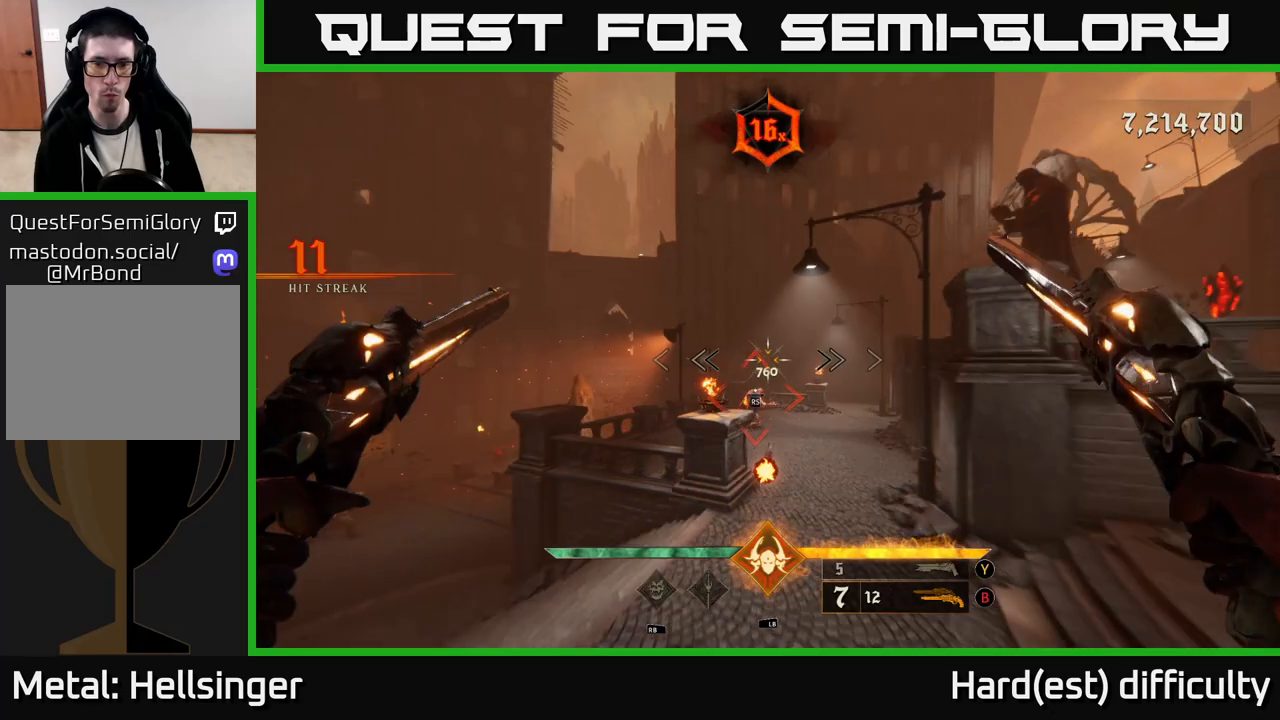
{"buttons": [], "left_stick": "up", "right_stick": "center", "events": [[33, "A", "down"], [33, "left_stick", "right"], [150, "A", "up"], [183, "left_stick", "up"], [283, "right_stick", "down"], [417, "right_stick", "center"]]}
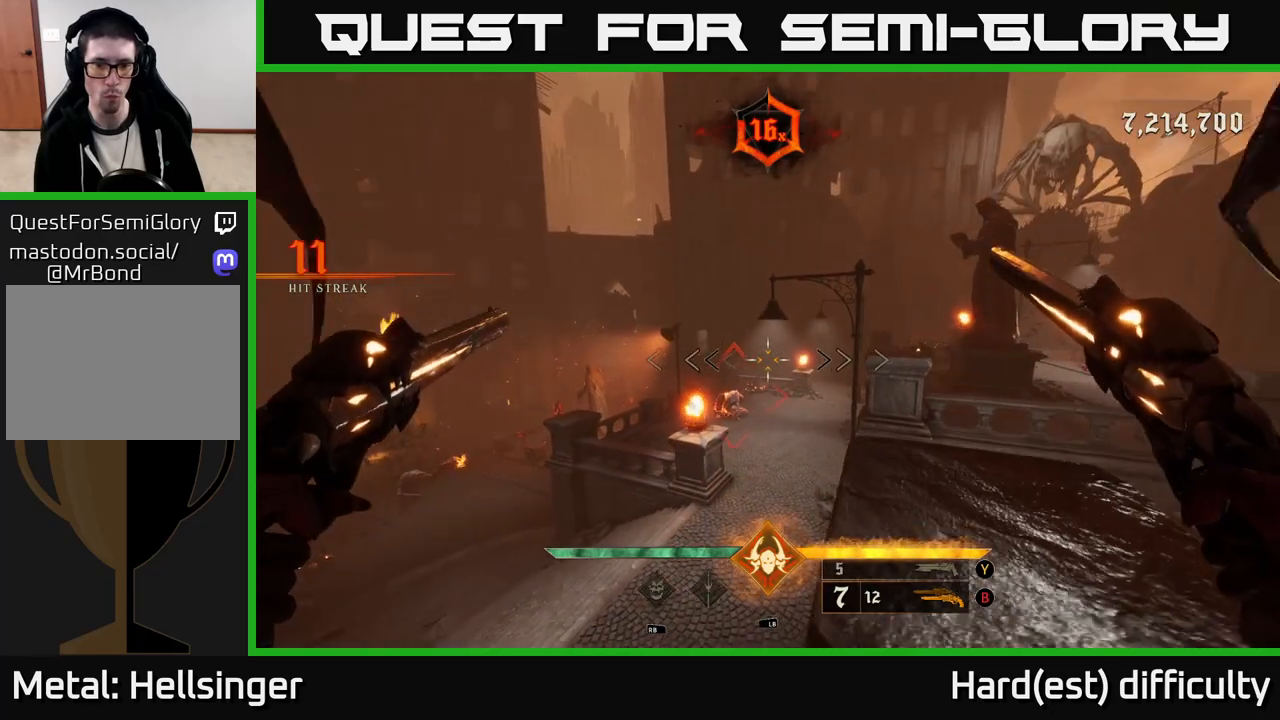
{"buttons": [], "left_stick": "center", "right_stick": "center", "events": [[400, "left_stick", "center"]]}
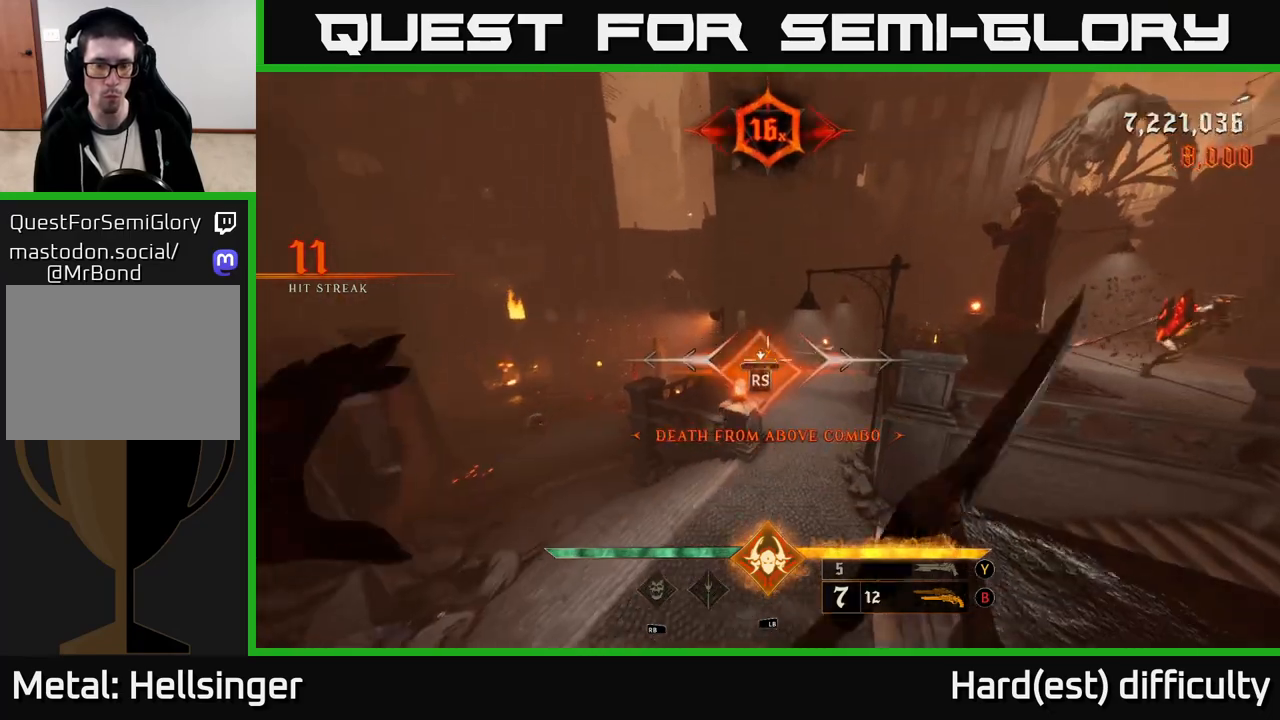
{"buttons": [], "left_stick": "up-right", "right_stick": "center", "events": [[233, "right_stick", "down-right"], [250, "left_stick", "up"], [350, "right_stick", "center"], [500, "left_stick", "up-right"]]}
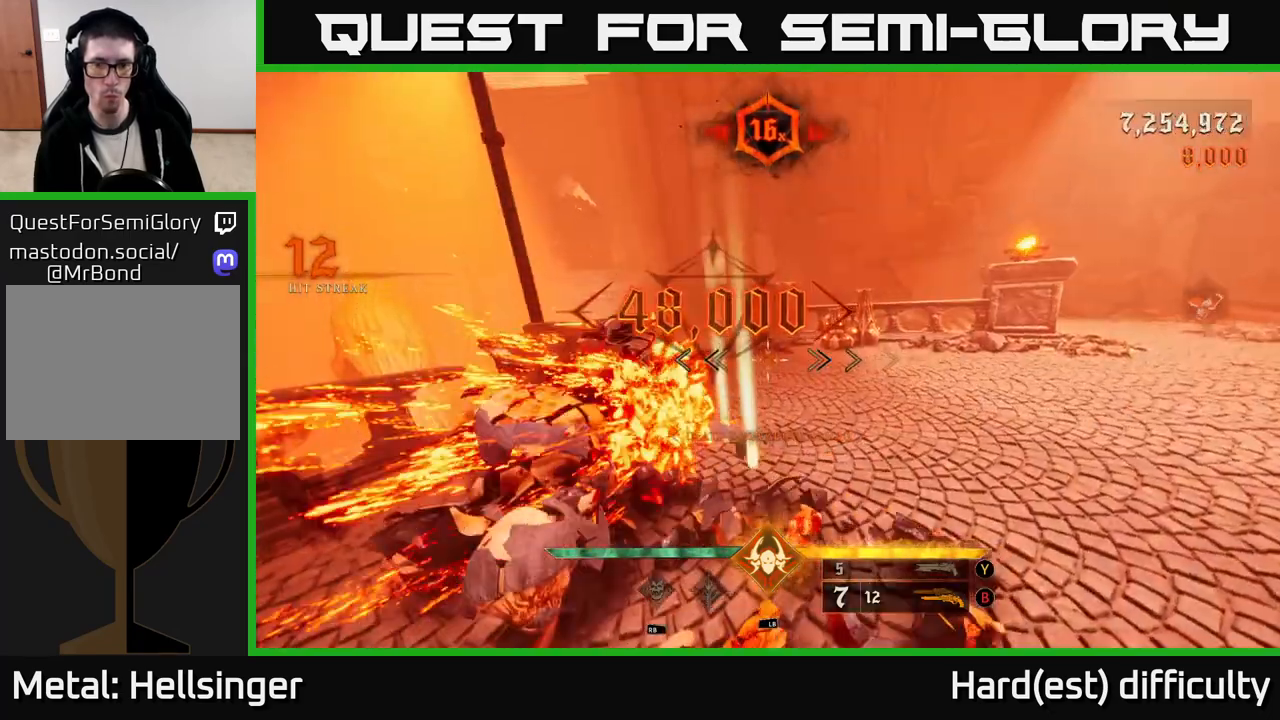
{"buttons": ["R2"], "left_stick": "up", "right_stick": "down", "events": [[33, "right_stick", "up-right"], [167, "right_stick", "center"], [183, "left_stick", "up"], [367, "left_stick", "up-left"], [417, "right_stick", "down"], [467, "R2", "down"], [483, "left_stick", "up"]]}
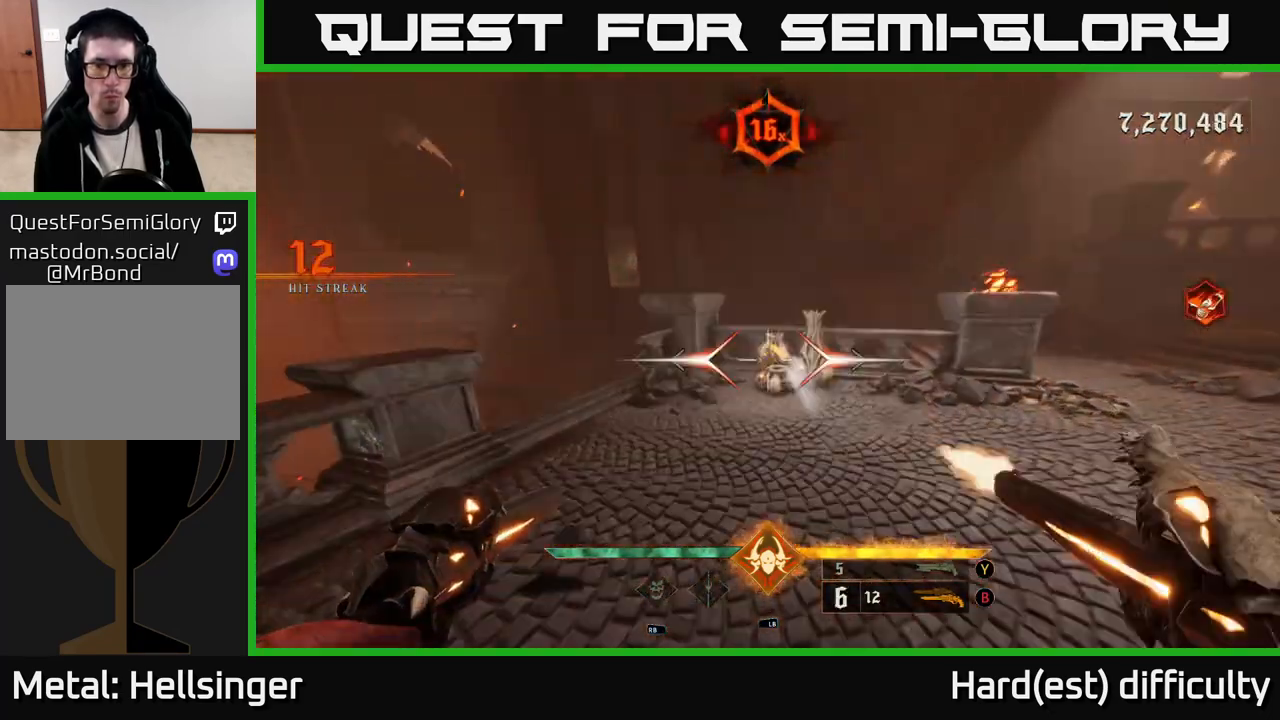
{"buttons": ["A"], "left_stick": "up", "right_stick": "center", "events": [[17, "right_stick", "center"], [33, "left_stick", "up-right"], [50, "R2", "up"], [183, "right_stick", "right"], [333, "left_stick", "up"], [367, "right_stick", "center"], [483, "A", "down"]]}
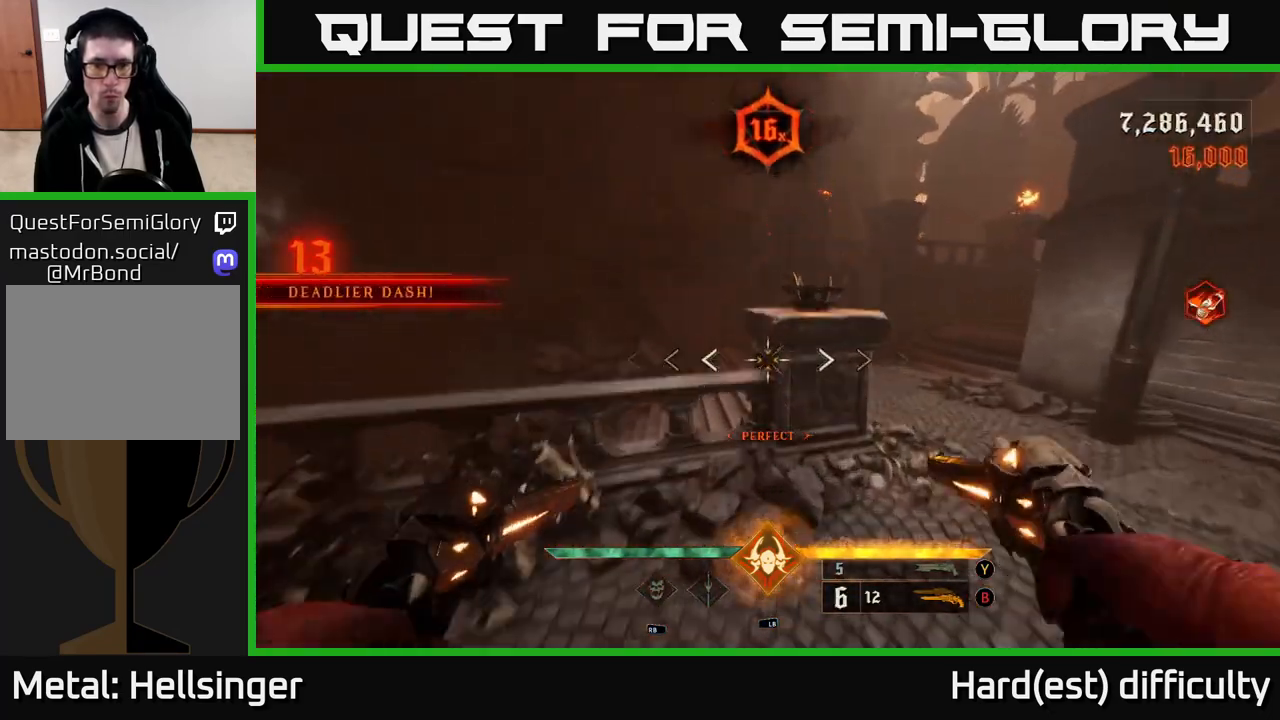
{"buttons": [], "left_stick": "up-right", "right_stick": "center", "events": [[50, "left_stick", "up-right"], [167, "A", "up"], [233, "A", "down"], [233, "X", "down"], [317, "X", "up"], [350, "A", "up"]]}
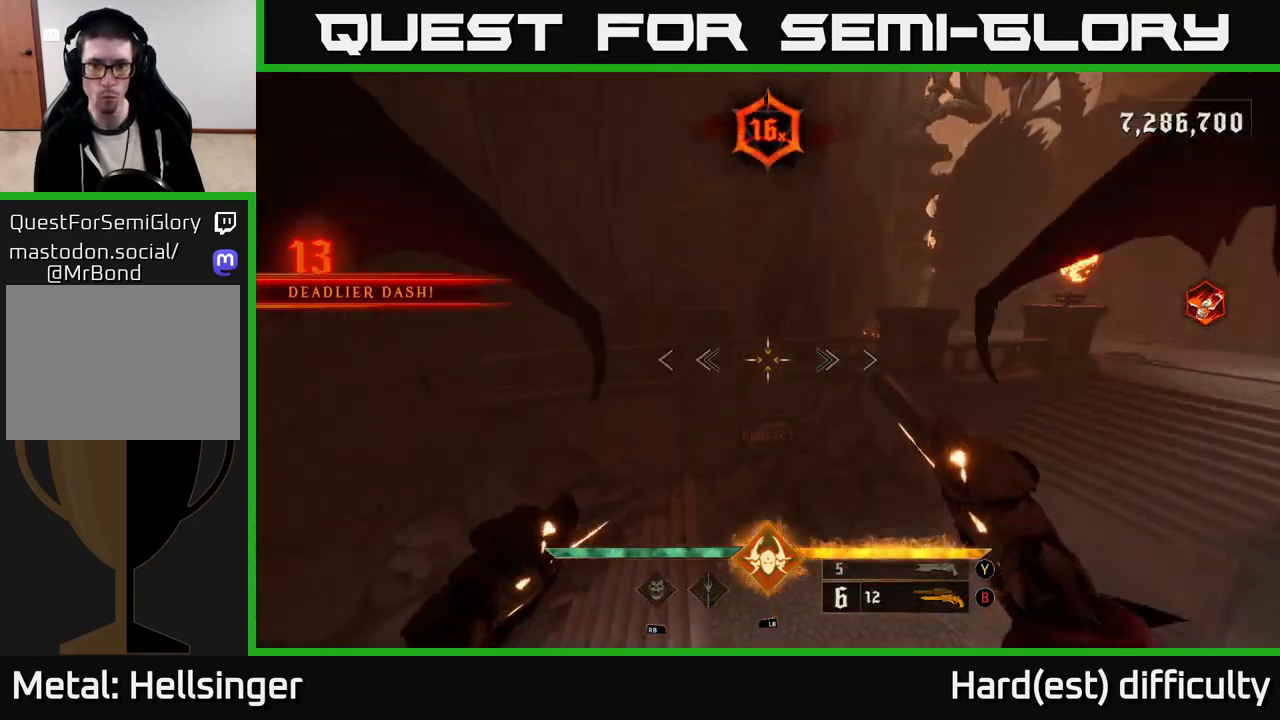
{"buttons": [], "left_stick": "up", "right_stick": "up-right", "events": [[33, "right_stick", "right"], [67, "left_stick", "up"], [183, "left_stick", "up-left"], [283, "left_stick", "up"], [350, "right_stick", "up-right"]]}